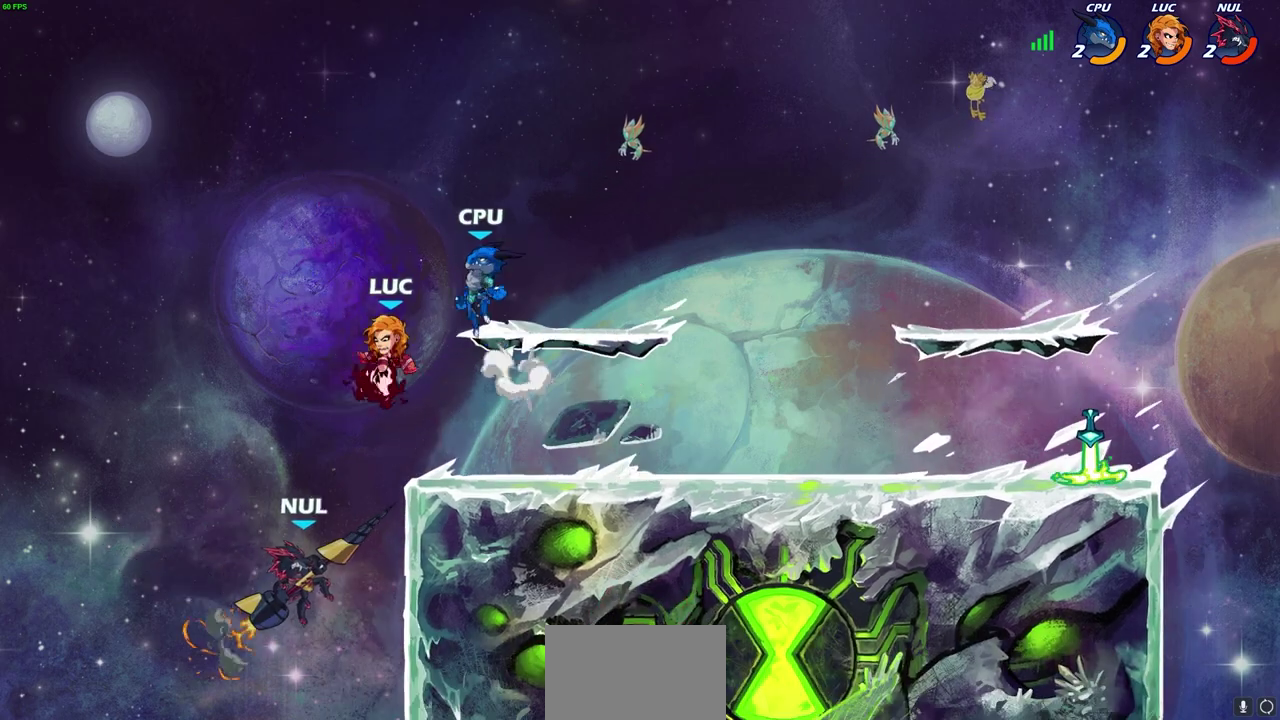
Gameplay with a controller (PlayStation layout); each line is a JSON object with the inputs held at the frame after it (dt_ms = milliseconds from this image to that frame). "events" lists button and stick changes between this image and that frame as [ms after this image, input, new state], when the widget could be followed in between.
{"dt_ms": 400, "buttons": [], "left_stick": "right", "right_stick": "center", "events": [[317, "left_stick", "right"]]}
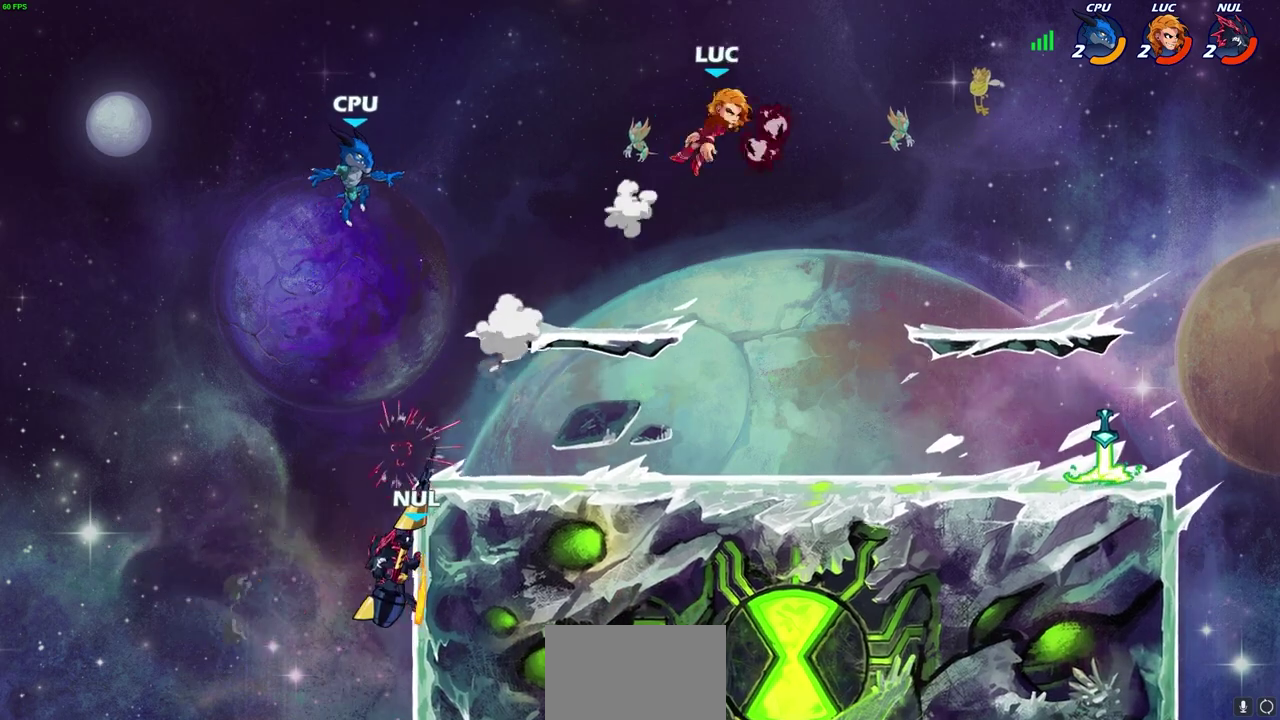
{"dt_ms": 600, "buttons": [], "left_stick": "down-right", "right_stick": "center", "events": [[67, "left_stick", "up-right"], [250, "left_stick", "left"], [367, "left_stick", "down-left"], [433, "left_stick", "down"], [483, "left_stick", "down-right"]]}
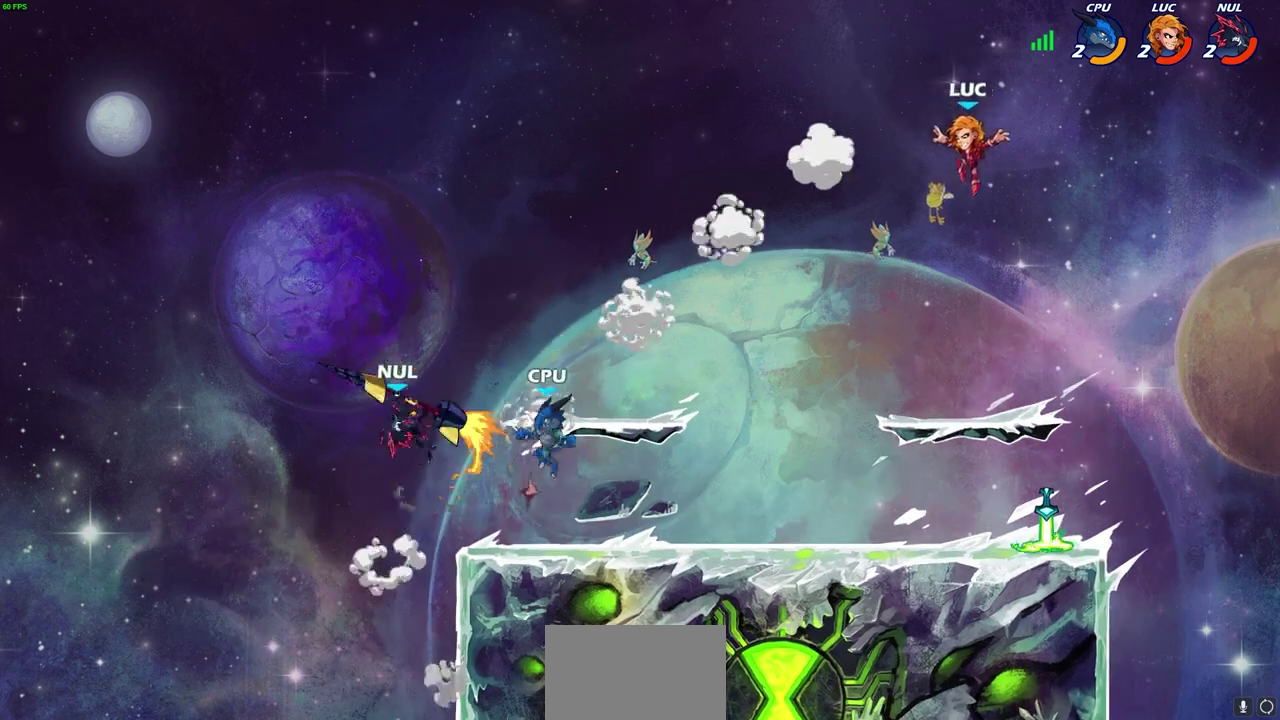
{"dt_ms": 500, "buttons": ["R1"], "left_stick": "right", "right_stick": "center", "events": [[400, "left_stick", "right"], [450, "R1", "down"]]}
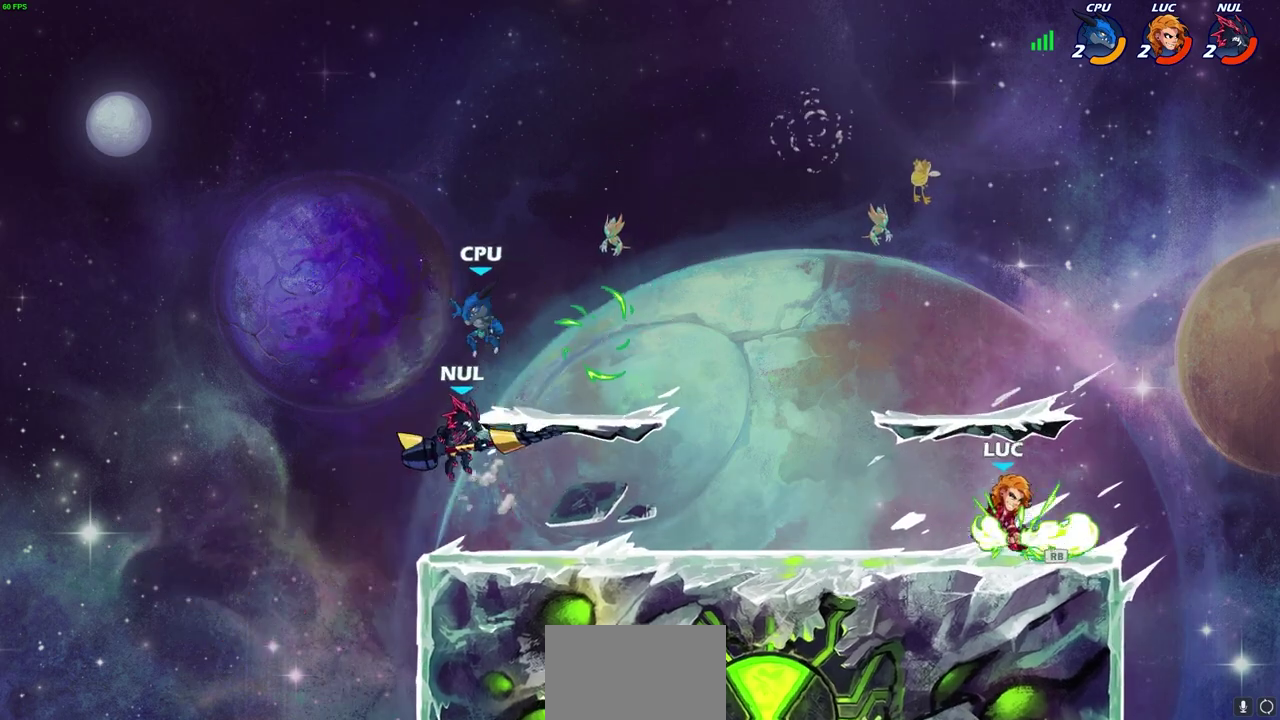
{"dt_ms": 700, "buttons": [], "left_stick": "up-left", "right_stick": "center", "events": [[67, "R1", "up"], [167, "left_stick", "up-left"], [333, "left_stick", "right"], [417, "left_stick", "up-left"], [567, "left_stick", "right"], [633, "left_stick", "up-left"]]}
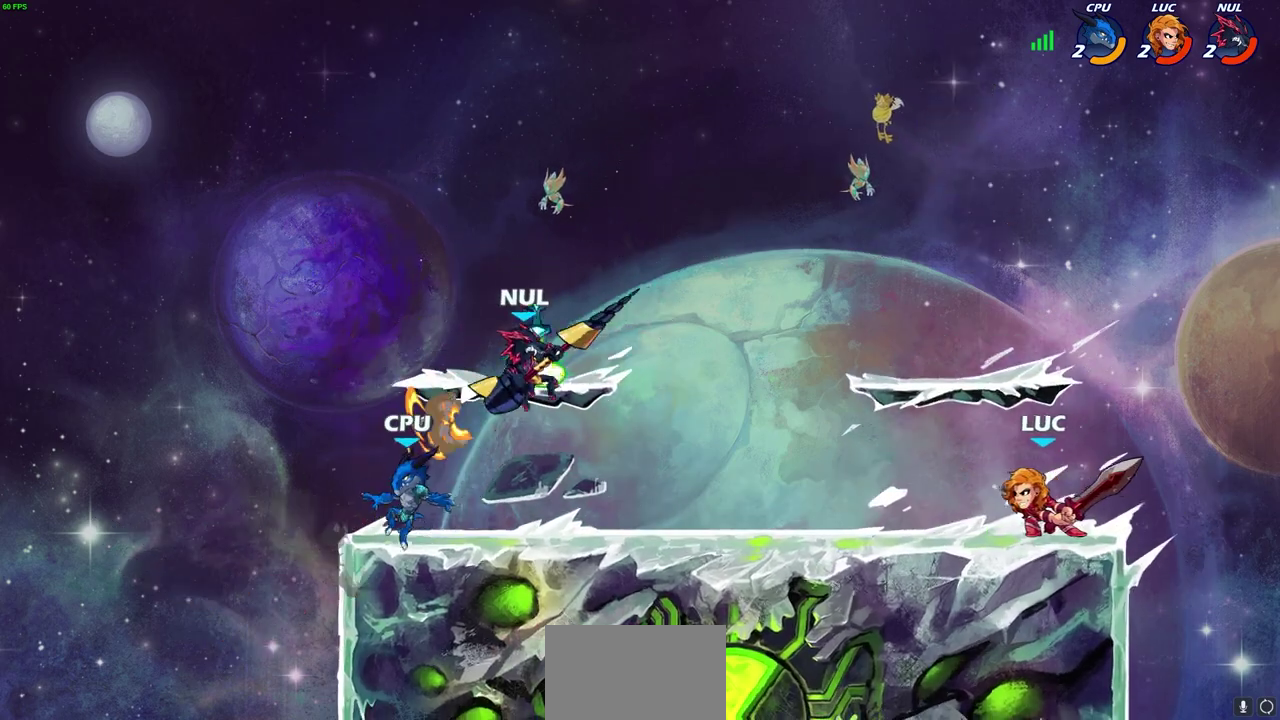
{"dt_ms": 300, "buttons": ["SQUARE", "R2"], "left_stick": "down", "right_stick": "center", "events": [[33, "left_stick", "left"], [183, "R2", "down"], [200, "left_stick", "down-left"], [217, "SQUARE", "down"], [283, "left_stick", "down"]]}
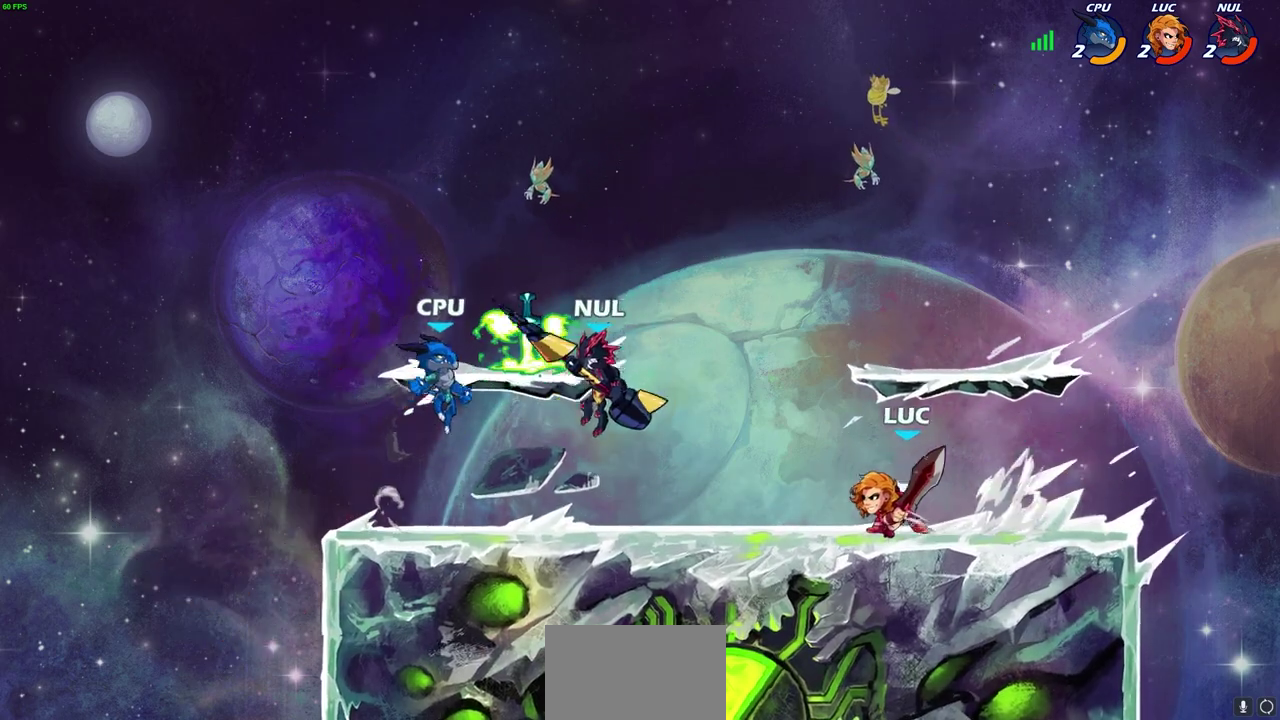
{"dt_ms": 500, "buttons": ["SQUARE"], "left_stick": "left", "right_stick": "center", "events": [[17, "R2", "up"], [17, "SQUARE", "up"], [33, "left_stick", "center"], [133, "SQUARE", "down"], [250, "SQUARE", "up"], [250, "left_stick", "left"], [317, "SQUARE", "down"], [433, "SQUARE", "up"], [500, "SQUARE", "down"]]}
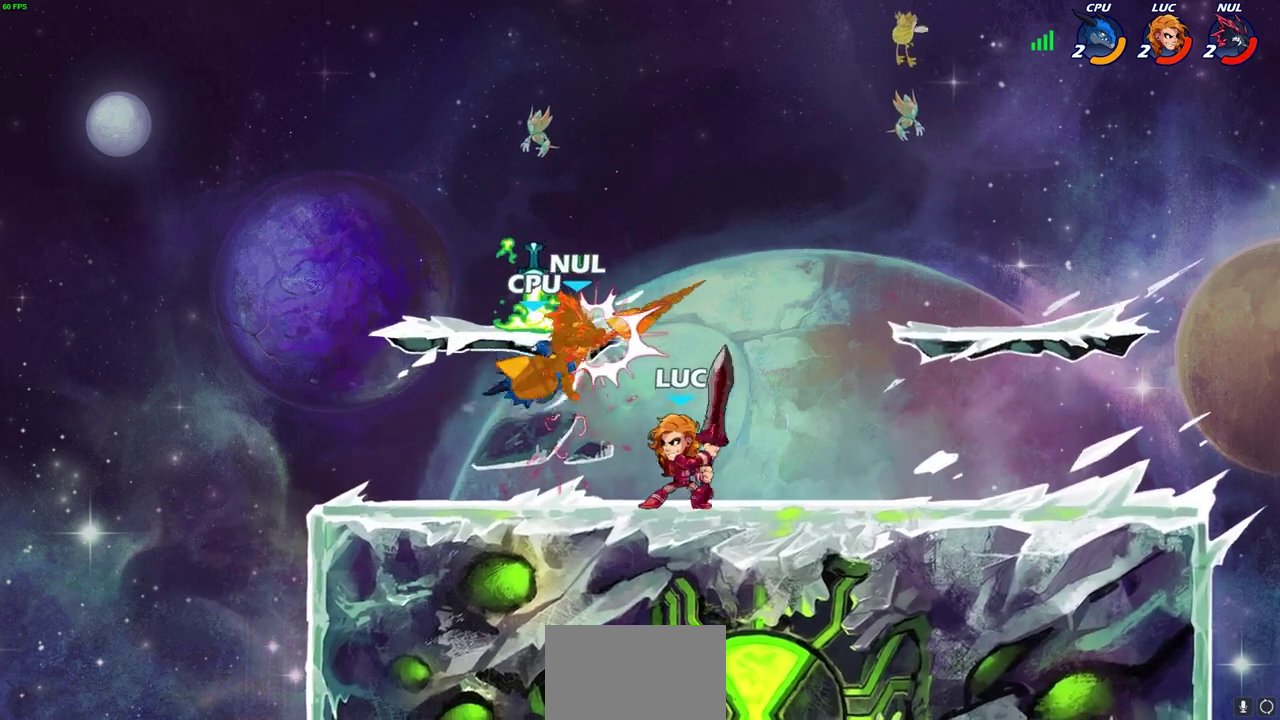
{"dt_ms": 700, "buttons": [], "left_stick": "right", "right_stick": "center", "events": [[117, "SQUARE", "up"], [183, "SQUARE", "down"], [267, "left_stick", "center"], [283, "SQUARE", "up"], [367, "SQUARE", "down"], [483, "SQUARE", "up"], [550, "SQUARE", "down"], [650, "SQUARE", "up"], [700, "left_stick", "right"]]}
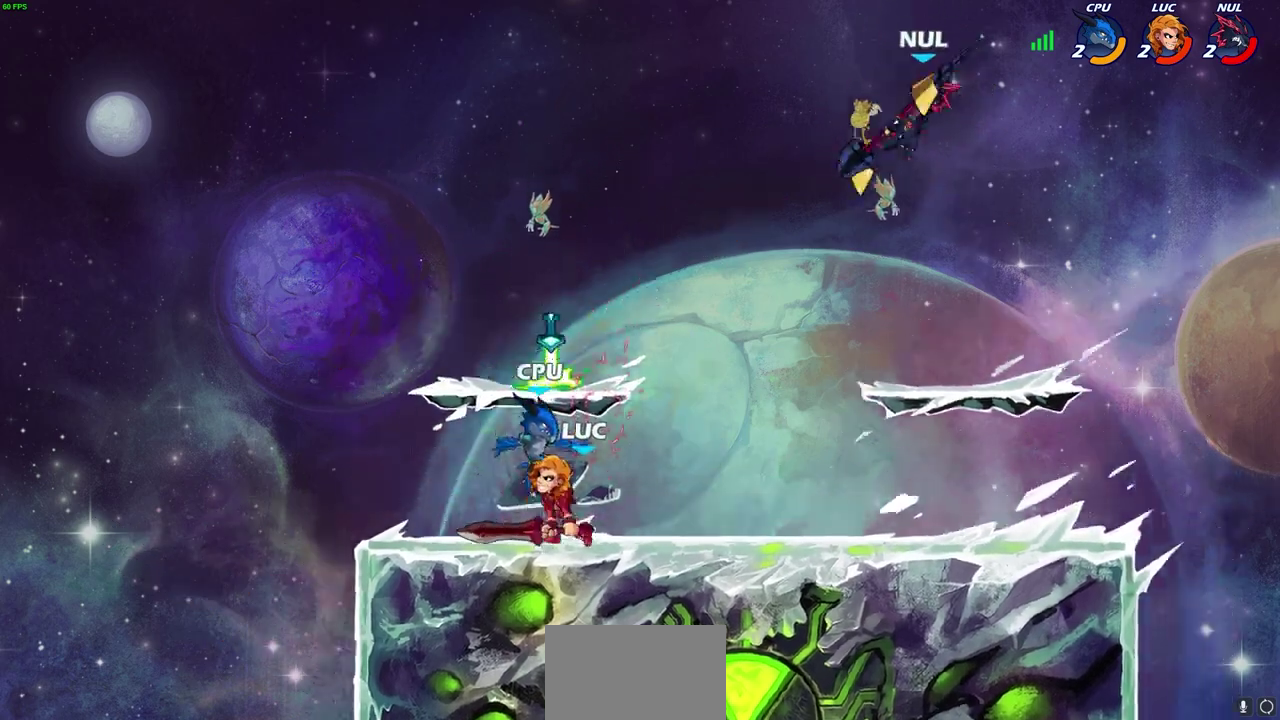
{"dt_ms": 300, "buttons": [], "left_stick": "center", "right_stick": "center", "events": [[17, "SQUARE", "down"], [117, "left_stick", "up-right"], [150, "SQUARE", "up"], [250, "left_stick", "center"]]}
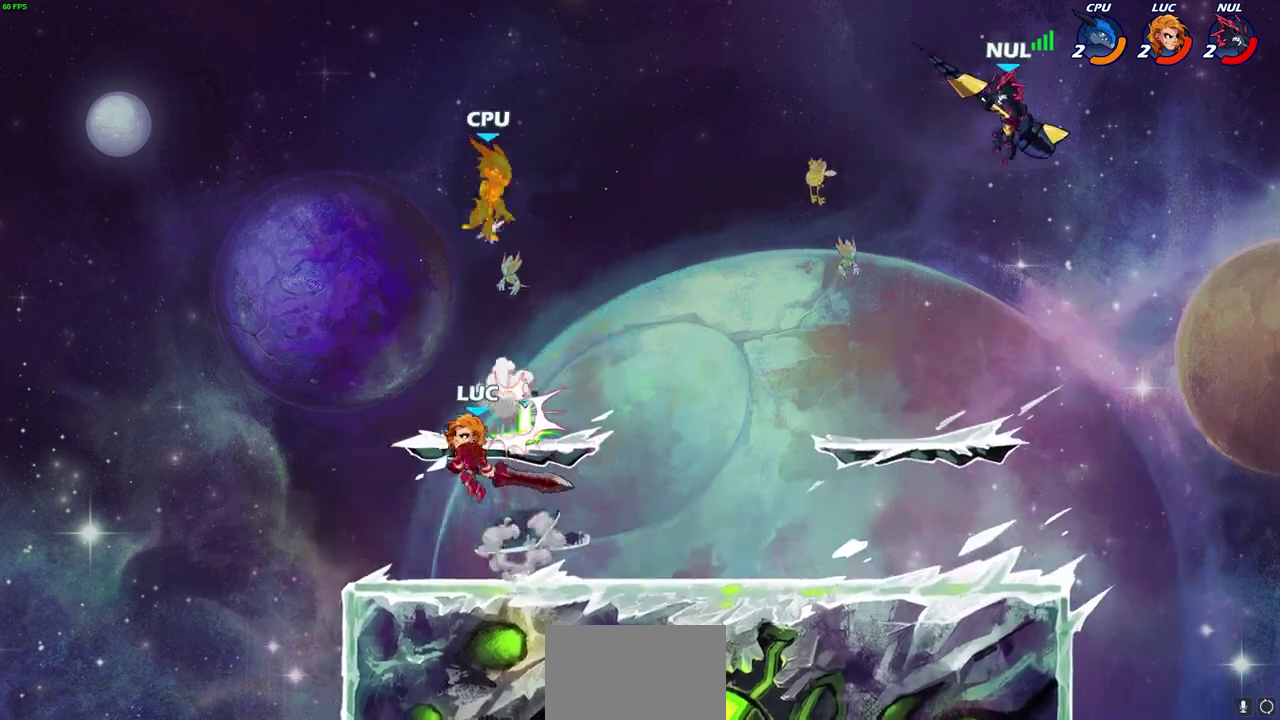
{"dt_ms": 700, "buttons": ["CROSS"], "left_stick": "center", "right_stick": "center", "events": [[317, "CROSS", "down"], [400, "left_stick", "up-right"], [450, "left_stick", "up"], [467, "CROSS", "up"], [500, "left_stick", "center"], [667, "CROSS", "down"]]}
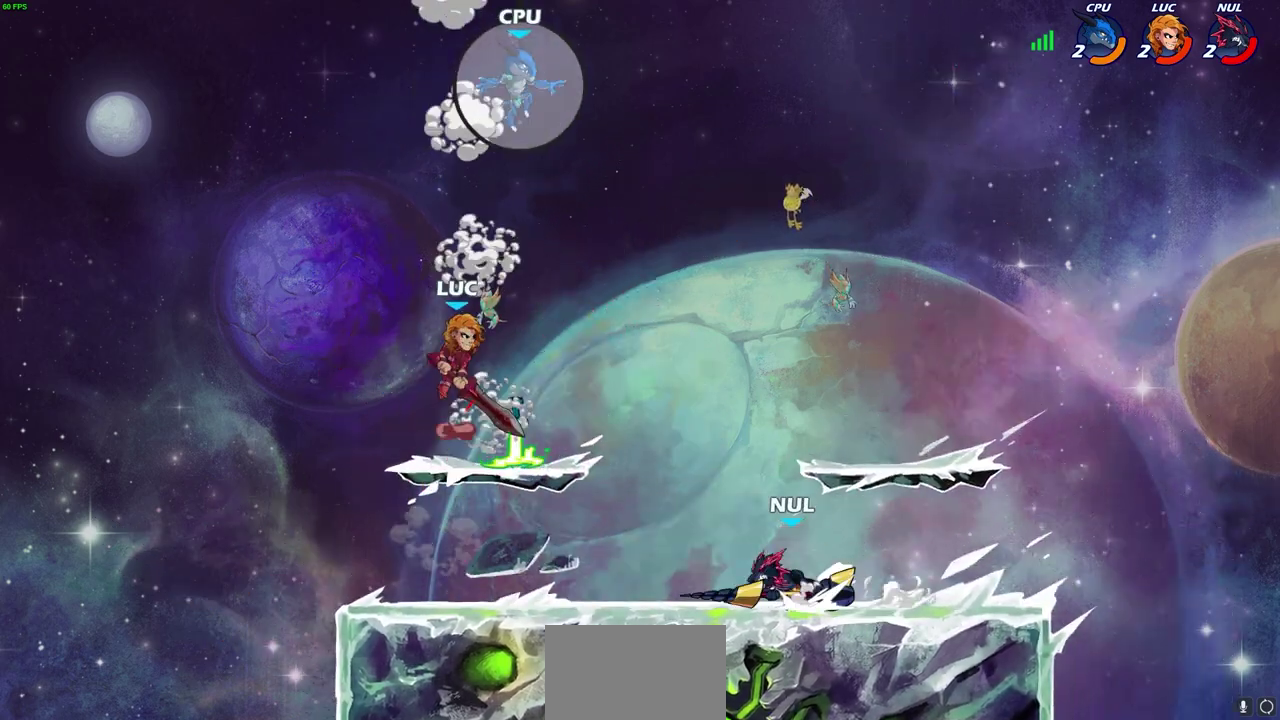
{"dt_ms": 300, "buttons": [], "left_stick": "center", "right_stick": "center", "events": [[50, "CROSS", "up"], [83, "R2", "down"], [117, "CIRCLE", "down"], [200, "CIRCLE", "up"], [200, "R2", "up"]]}
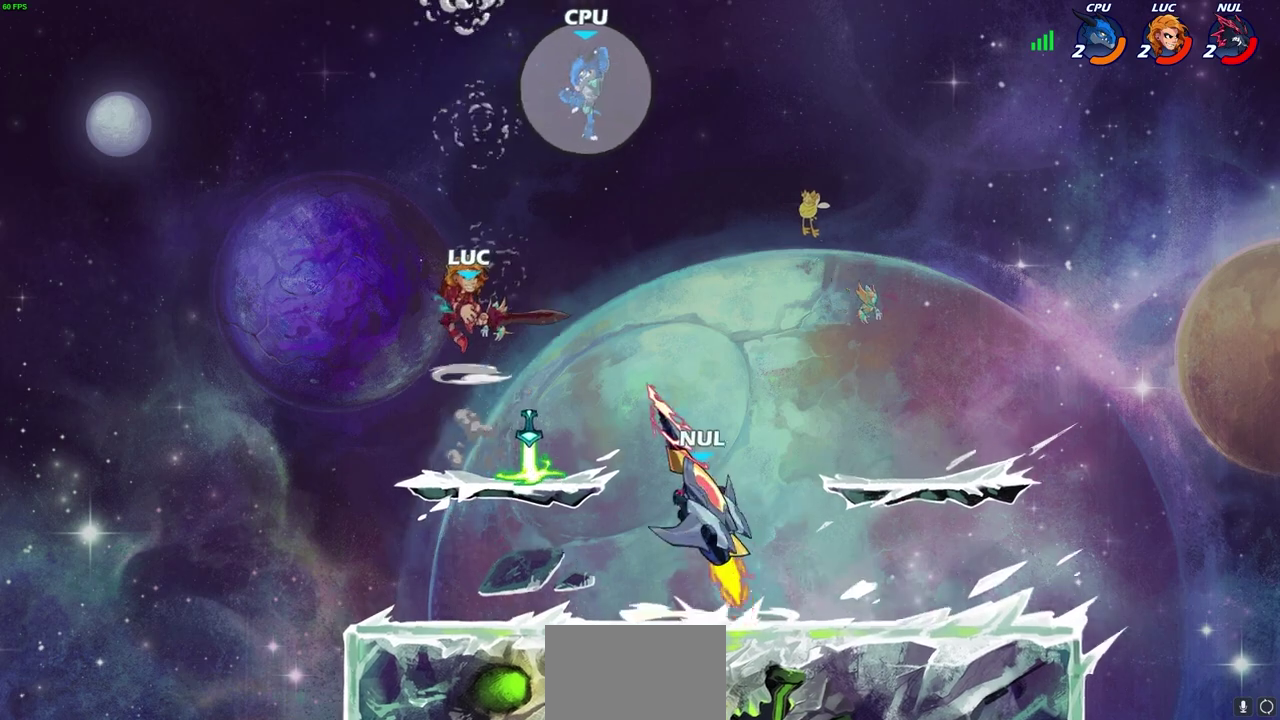
{"dt_ms": 400, "buttons": [], "left_stick": "center", "right_stick": "center", "events": []}
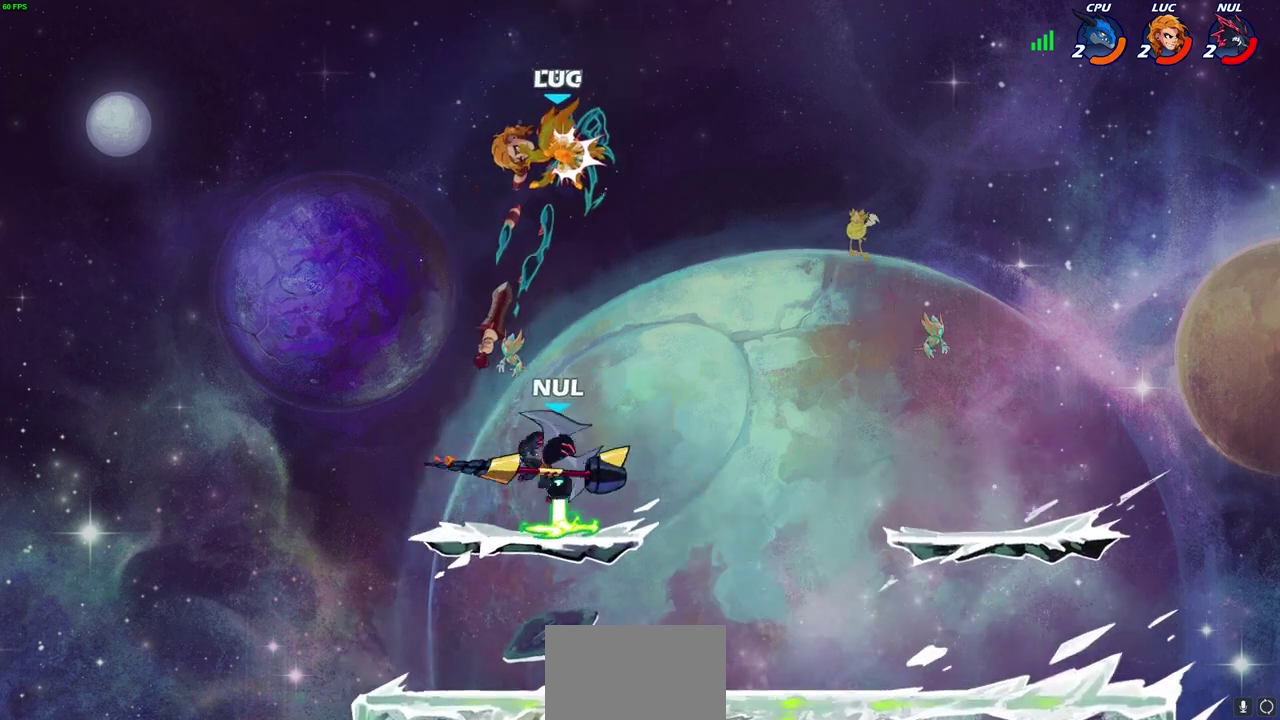
{"dt_ms": 700, "buttons": [], "left_stick": "up-right", "right_stick": "center", "events": [[683, "left_stick", "up-right"]]}
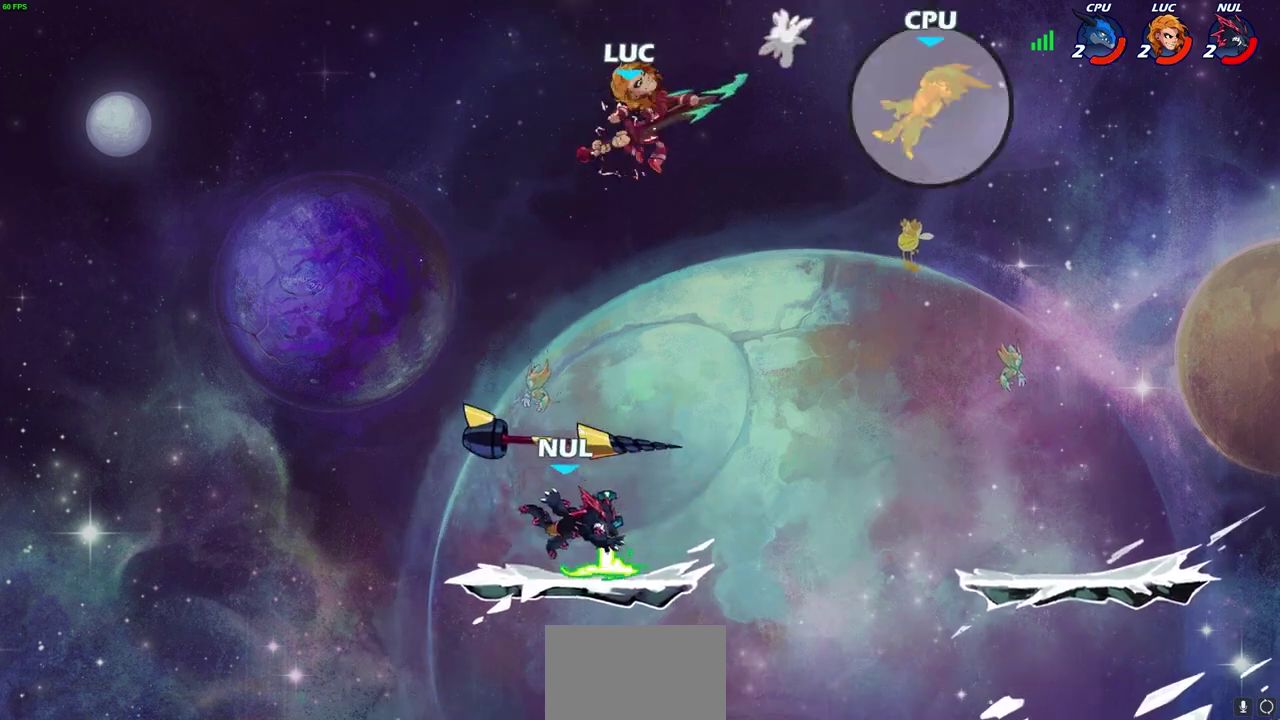
{"dt_ms": 400, "buttons": ["R2"], "left_stick": "right", "right_stick": "center", "events": [[150, "left_stick", "right"], [167, "R2", "down"]]}
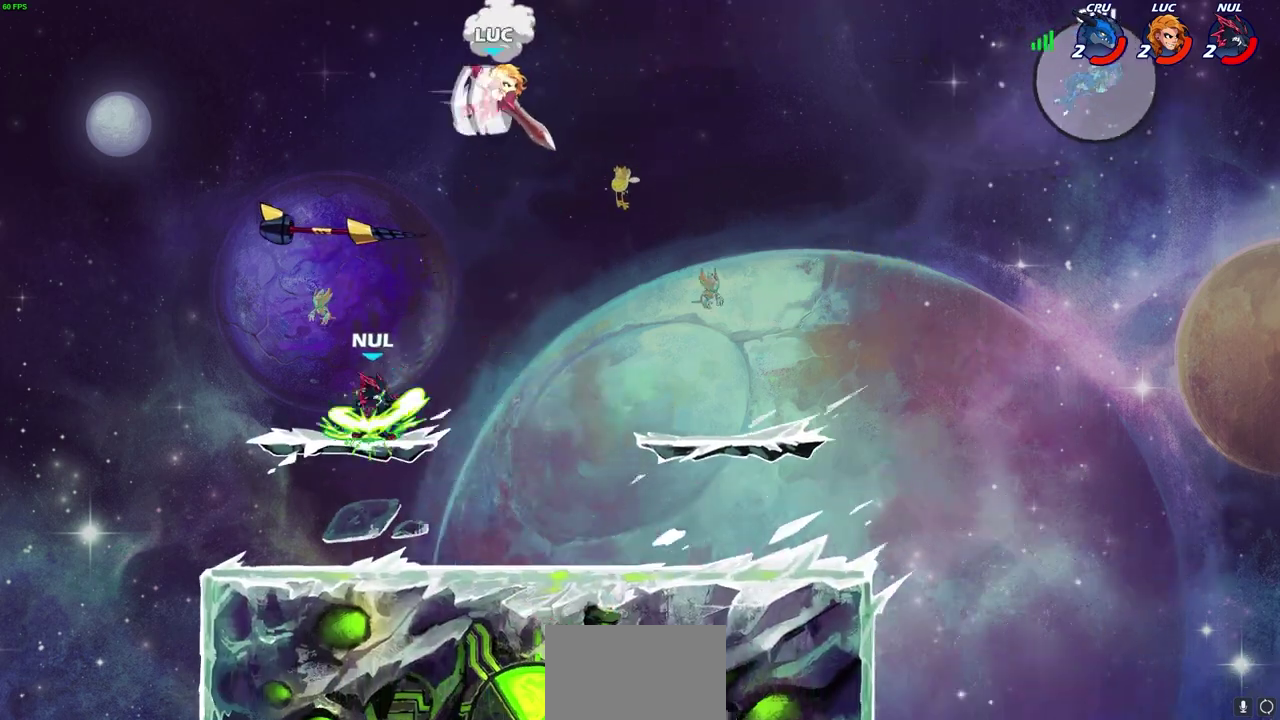
{"dt_ms": 300, "buttons": ["R2"], "left_stick": "down", "right_stick": "center", "events": [[233, "left_stick", "down-right"], [300, "left_stick", "down"]]}
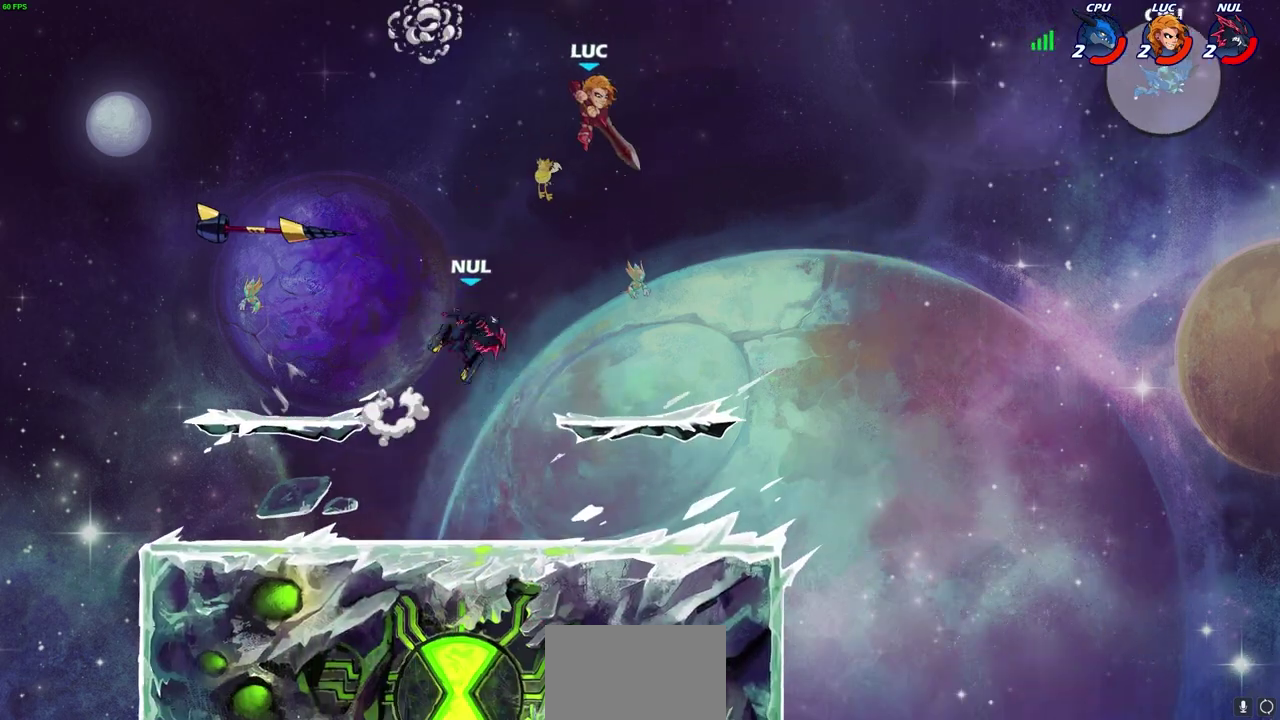
{"dt_ms": 900, "buttons": [], "left_stick": "left", "right_stick": "center", "events": [[67, "R2", "up"], [117, "left_stick", "down-left"], [533, "left_stick", "left"], [650, "CROSS", "down"], [700, "left_stick", "up-left"], [733, "SQUARE", "down"], [750, "right_stick", "down-left"], [783, "CROSS", "up"], [817, "SQUARE", "up"], [817, "right_stick", "center"], [850, "left_stick", "left"]]}
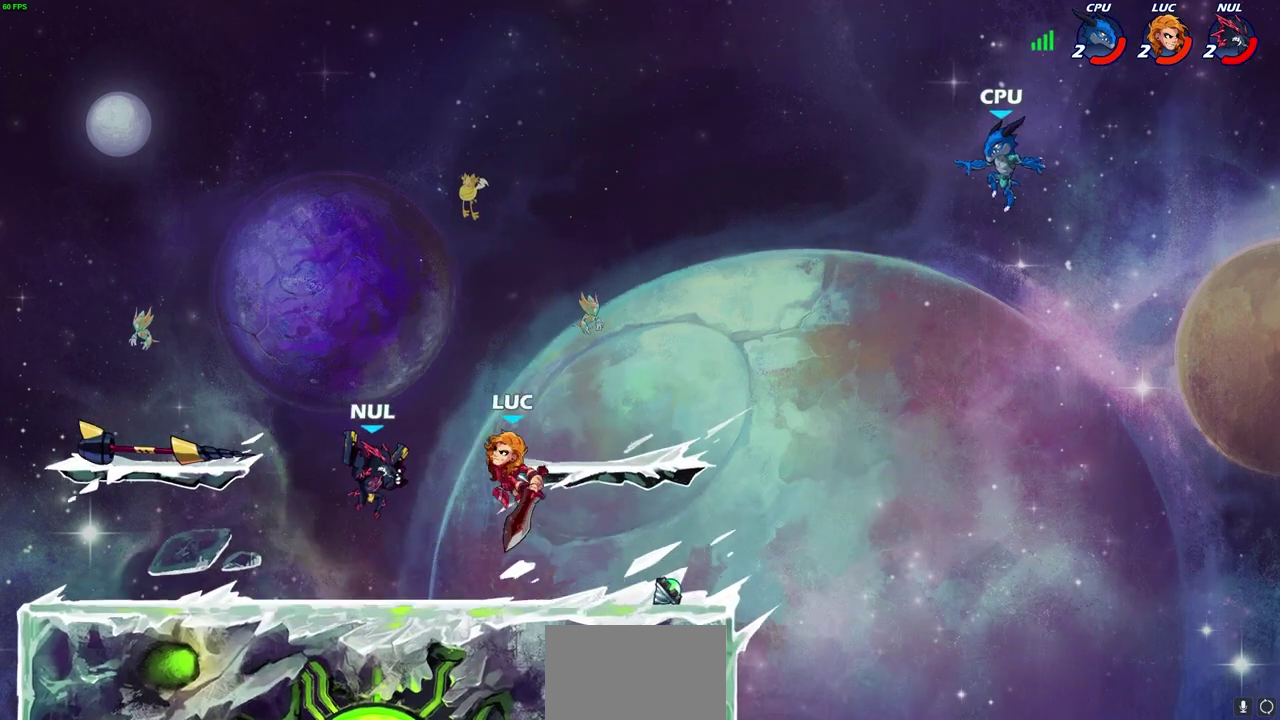
{"dt_ms": 300, "buttons": [], "left_stick": "up-right", "right_stick": "center", "events": [[100, "left_stick", "up-right"]]}
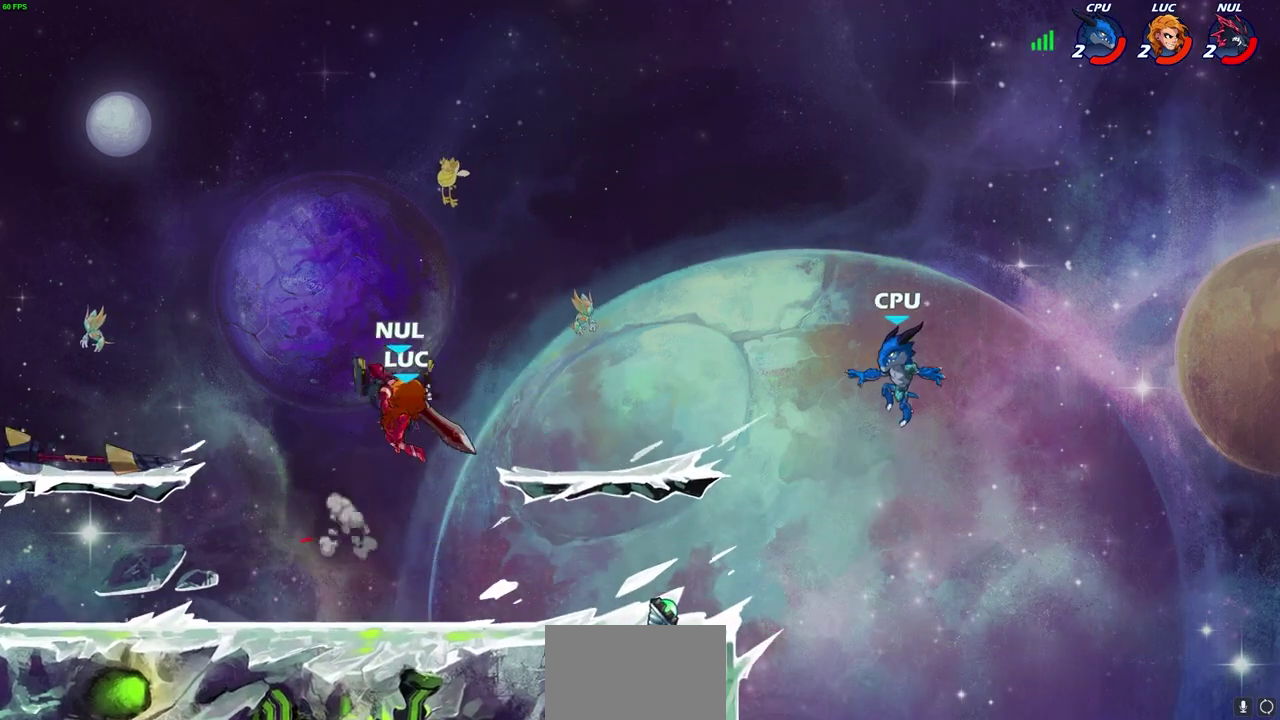
{"dt_ms": 700, "buttons": [], "left_stick": "up-left", "right_stick": "center", "events": [[67, "left_stick", "right"], [250, "left_stick", "up-right"], [550, "SQUARE", "down"], [567, "right_stick", "left"], [600, "left_stick", "up-left"], [617, "right_stick", "center"], [633, "SQUARE", "up"]]}